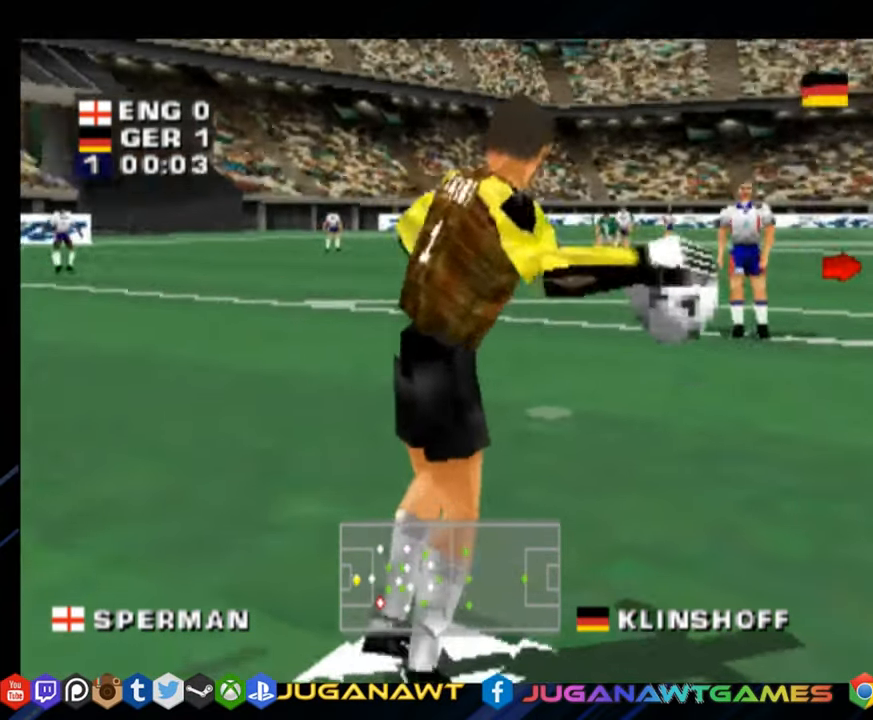
Gameplay with a controller (PlayStation layout); each line is a JSON object with the inputs held at the frame after it. "events" lists button and stick changes between this image and that frame as [ms after this image, input, new state], when the widget could be followed in between. Not read: L3 R3 left_stick.
{"buttons": ["DPAD_UP", "DPAD_LEFT"], "right_stick": "center", "events": [[67, "DPAD_RIGHT", "up"], [367, "DPAD_LEFT", "down"], [467, "CROSS", "up"]]}
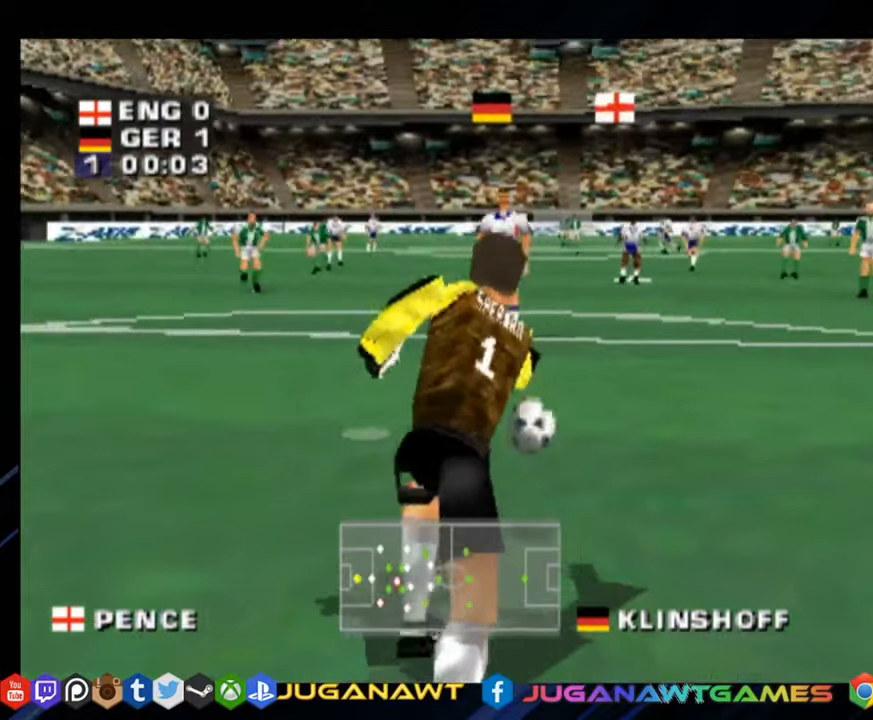
{"buttons": ["DPAD_UP"], "right_stick": "center", "events": [[217, "DPAD_LEFT", "up"]]}
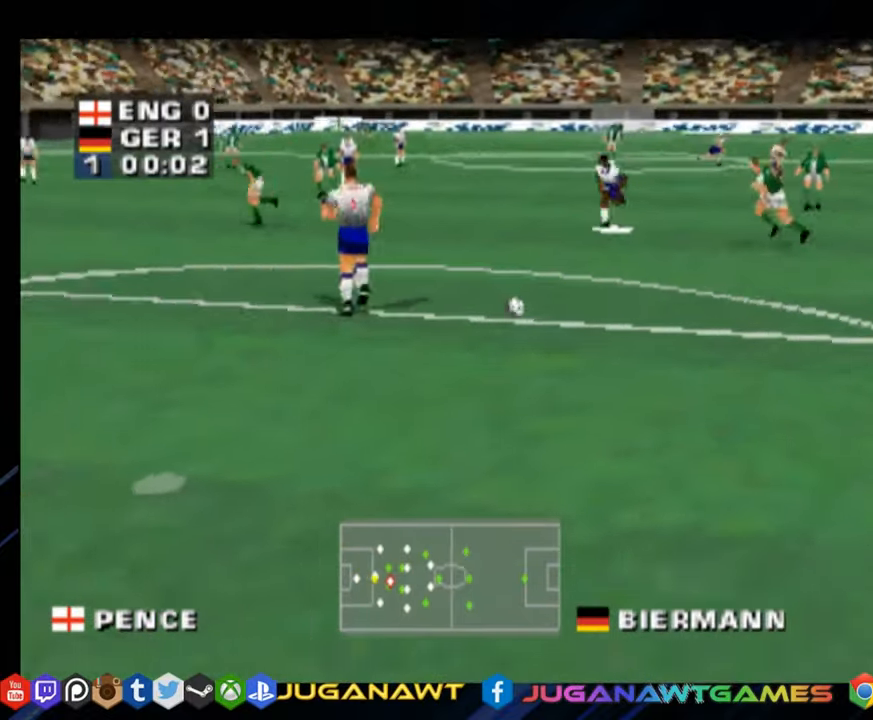
{"buttons": ["CROSS", "DPAD_LEFT"], "right_stick": "center", "events": [[50, "DPAD_RIGHT", "down"], [217, "DPAD_RIGHT", "up"], [284, "DPAD_LEFT", "down"], [384, "DPAD_UP", "up"], [484, "CROSS", "down"]]}
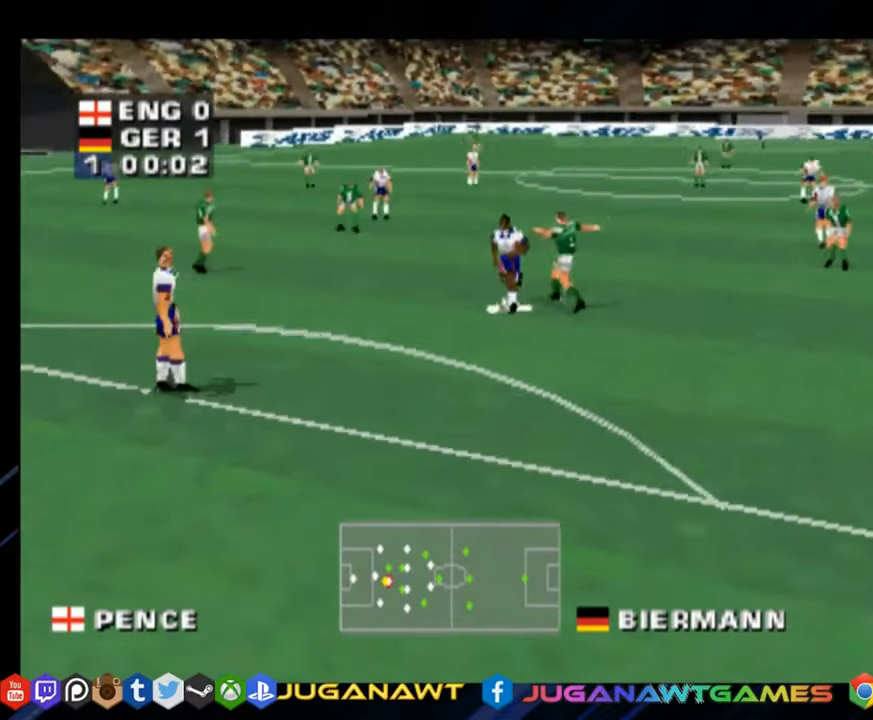
{"buttons": ["DPAD_UP", "DPAD_LEFT"], "right_stick": "center", "events": [[83, "DPAD_UP", "down"], [116, "CROSS", "up"]]}
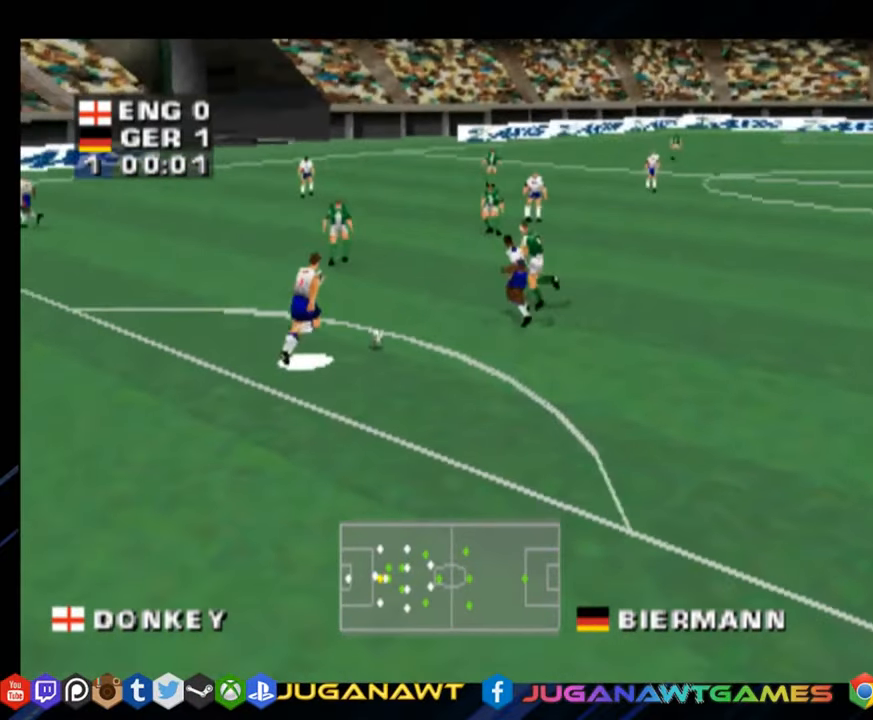
{"buttons": ["DPAD_UP", "DPAD_RIGHT"], "right_stick": "center", "events": [[84, "DPAD_LEFT", "up"], [317, "CROSS", "down"], [334, "DPAD_RIGHT", "down"], [401, "CROSS", "up"]]}
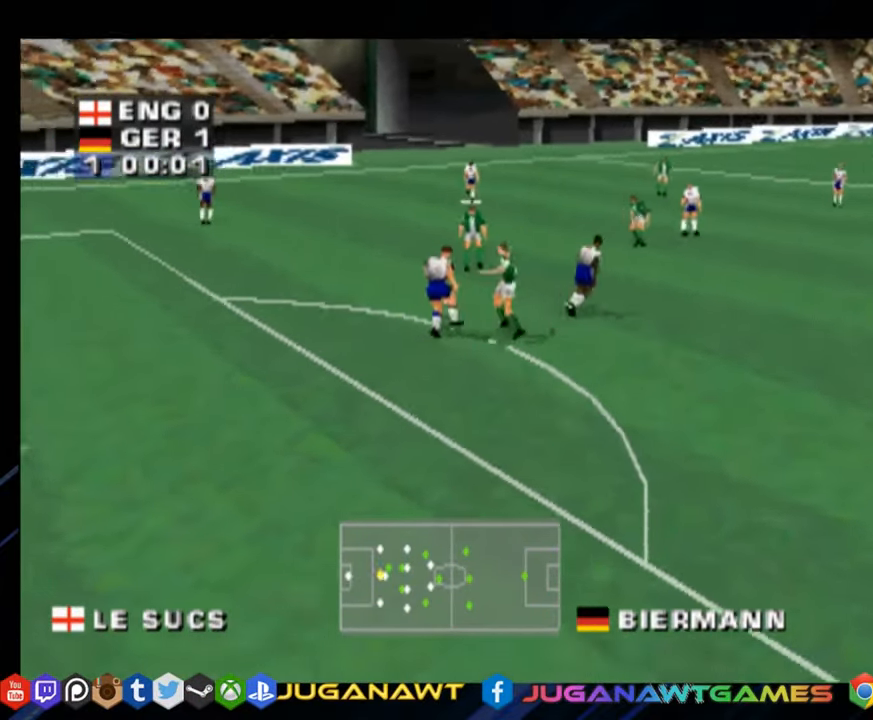
{"buttons": ["SQUARE", "DPAD_UP", "DPAD_RIGHT"], "right_stick": "center", "events": [[300, "SQUARE", "down"], [400, "SQUARE", "up"], [500, "SQUARE", "down"]]}
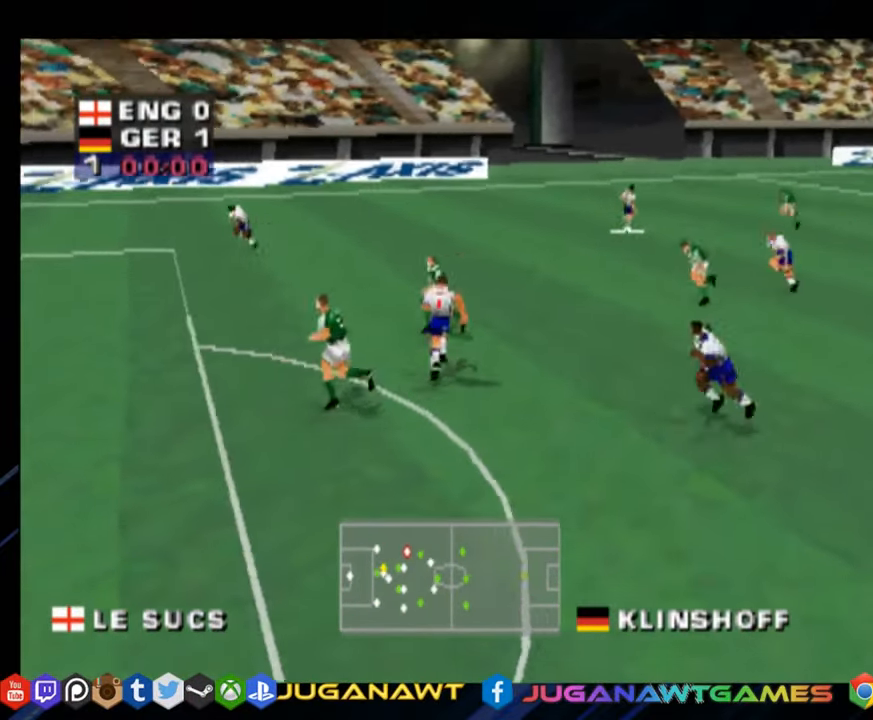
{"buttons": ["SQUARE", "DPAD_UP", "DPAD_RIGHT"], "right_stick": "center", "events": [[100, "SQUARE", "up"], [200, "SQUARE", "down"], [334, "SQUARE", "up"], [401, "SQUARE", "down"]]}
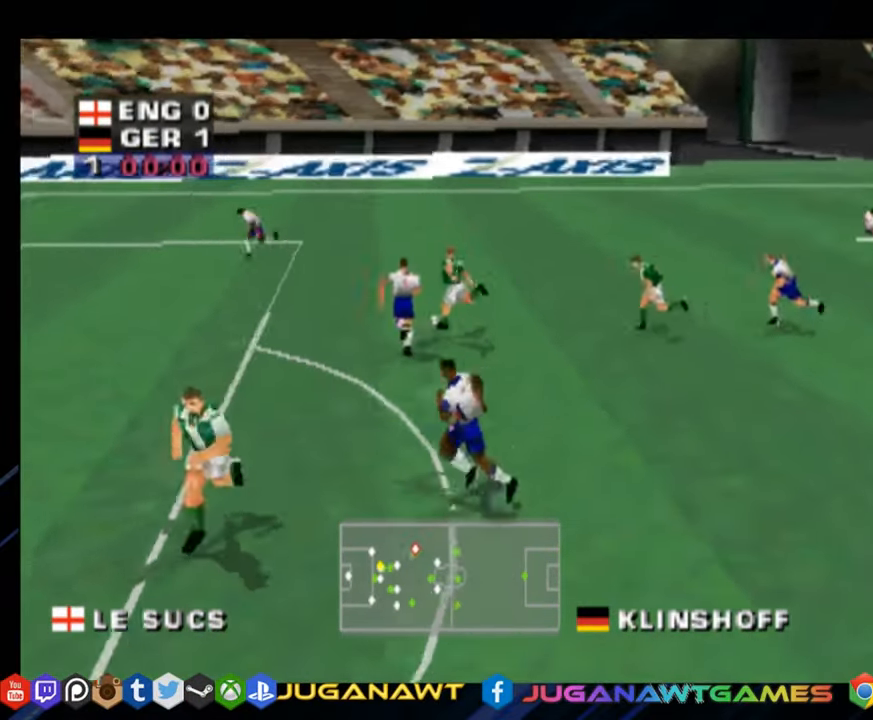
{"buttons": ["DPAD_UP", "DPAD_RIGHT"], "right_stick": "center", "events": [[33, "SQUARE", "up"], [133, "SQUARE", "down"], [267, "SQUARE", "up"], [333, "SQUARE", "down"], [467, "SQUARE", "up"]]}
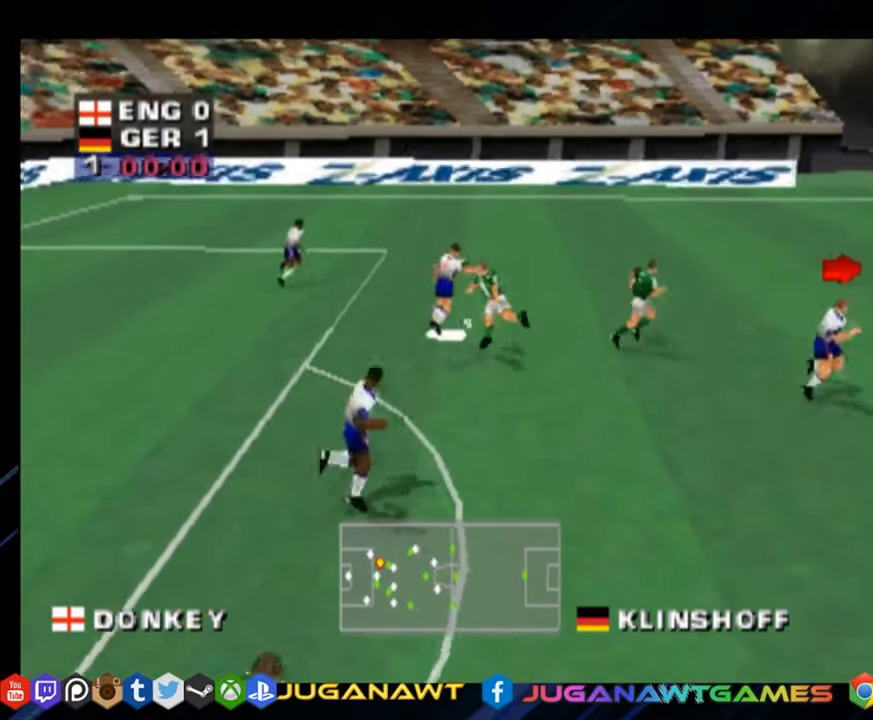
{"buttons": ["DPAD_RIGHT"], "right_stick": "center", "events": [[84, "SQUARE", "down"], [184, "DPAD_UP", "up"], [217, "DPAD_RIGHT", "up"], [217, "SQUARE", "up"], [384, "SQUARE", "down"], [434, "DPAD_RIGHT", "down"], [484, "SQUARE", "up"]]}
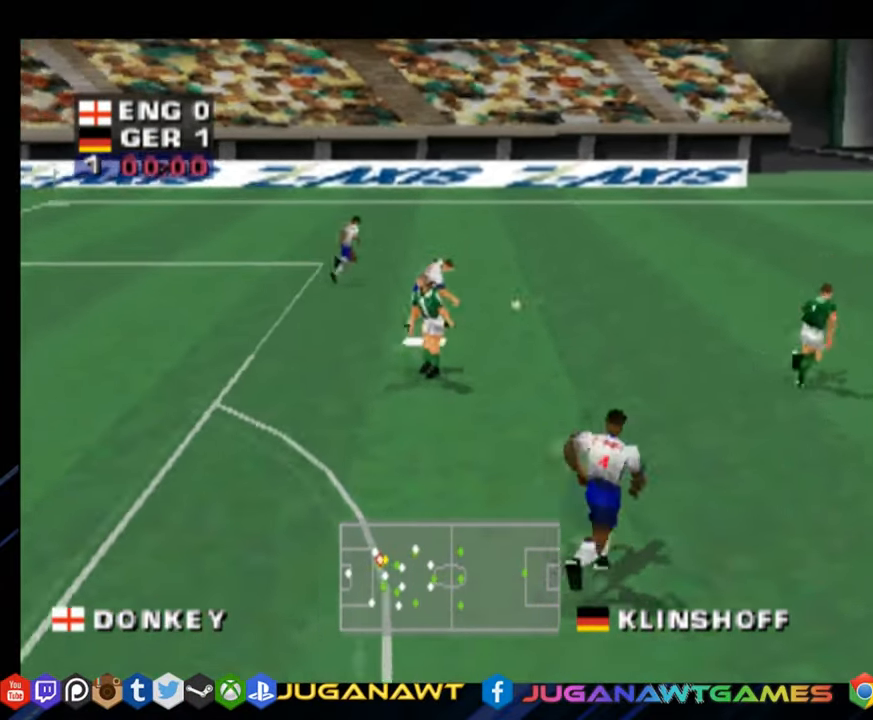
{"buttons": [], "right_stick": "center", "events": [[417, "DPAD_RIGHT", "up"]]}
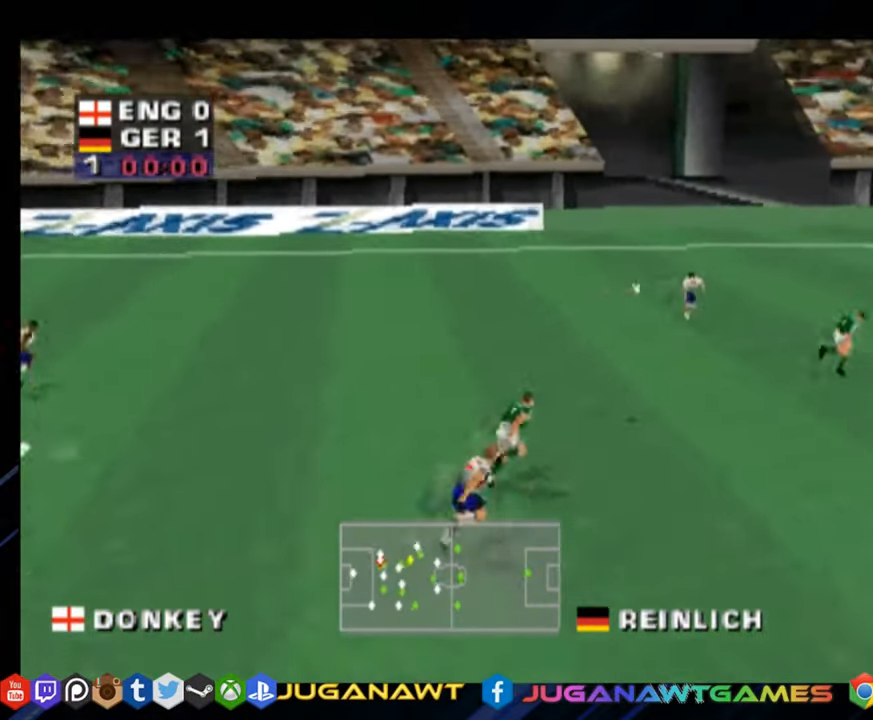
{"buttons": ["DPAD_RIGHT"], "right_stick": "center", "events": [[67, "DPAD_RIGHT", "down"], [200, "CROSS", "down"], [383, "CROSS", "up"]]}
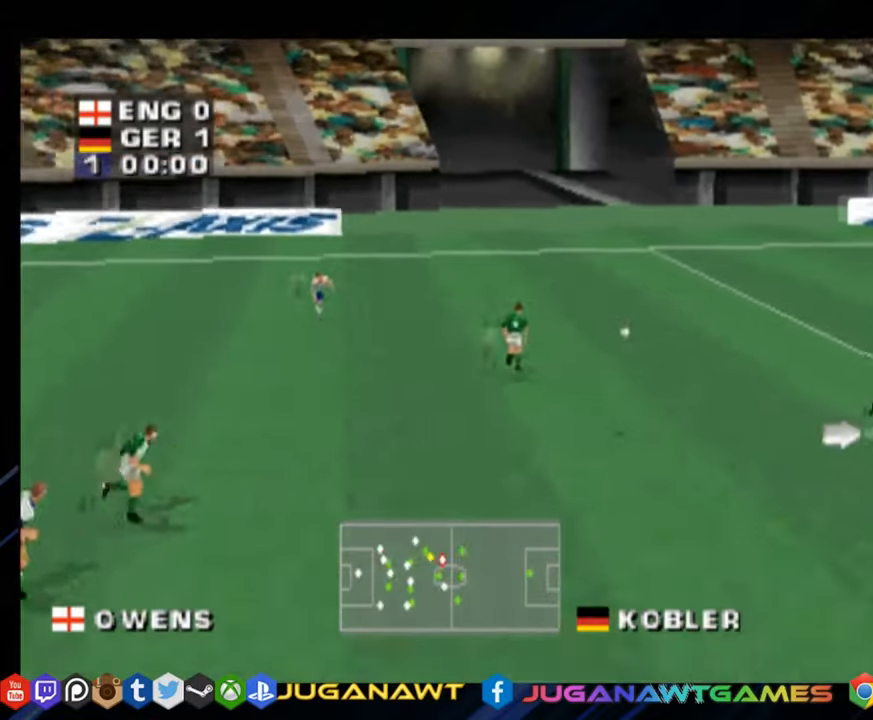
{"buttons": ["DPAD_RIGHT"], "right_stick": "center", "events": []}
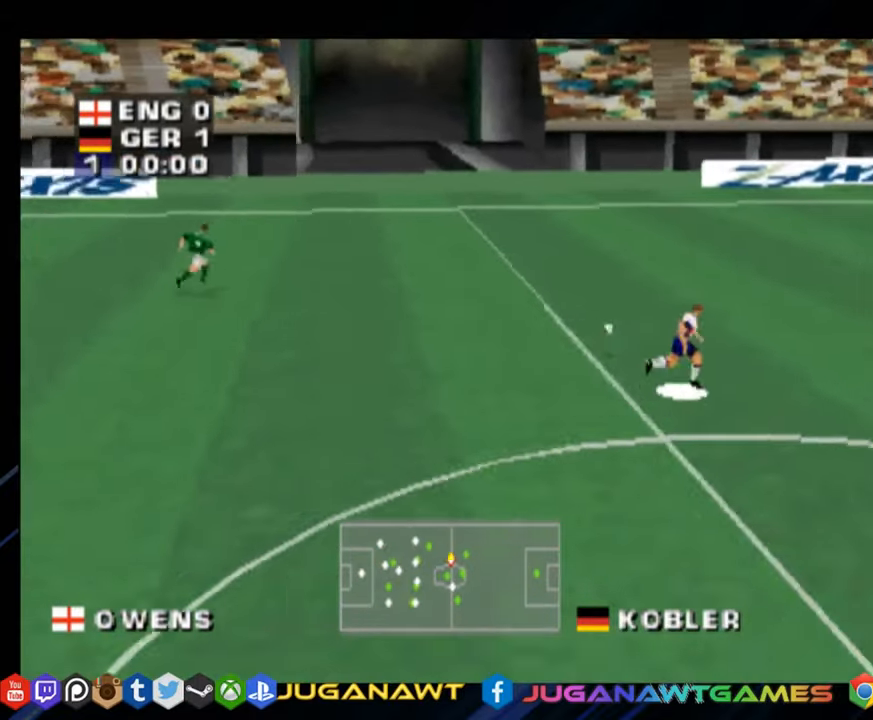
{"buttons": ["DPAD_UP", "DPAD_RIGHT"], "right_stick": "center", "events": [[267, "DPAD_UP", "down"]]}
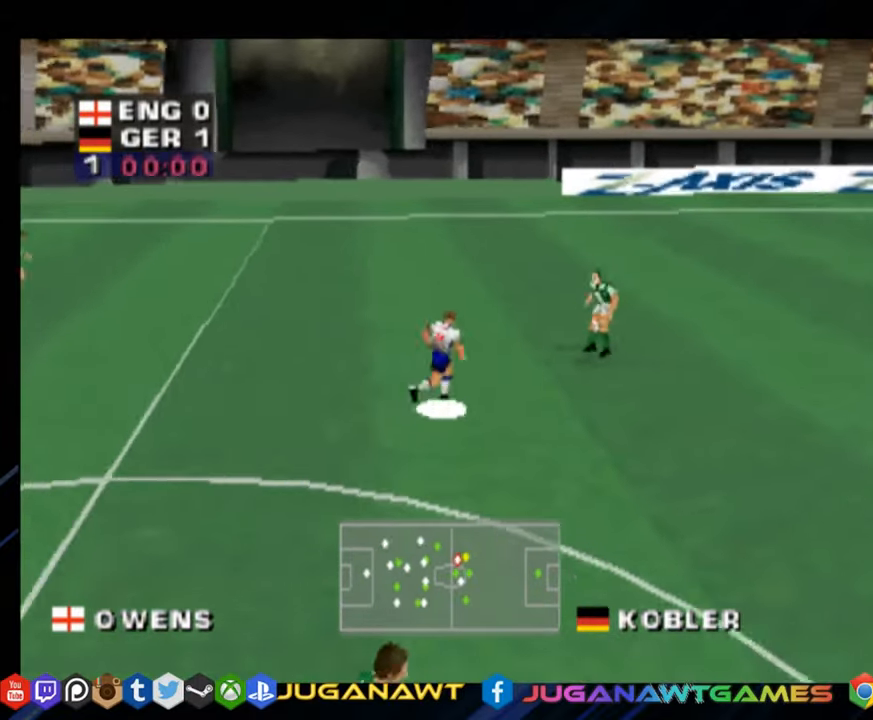
{"buttons": ["DPAD_UP", "DPAD_RIGHT"], "right_stick": "center", "events": []}
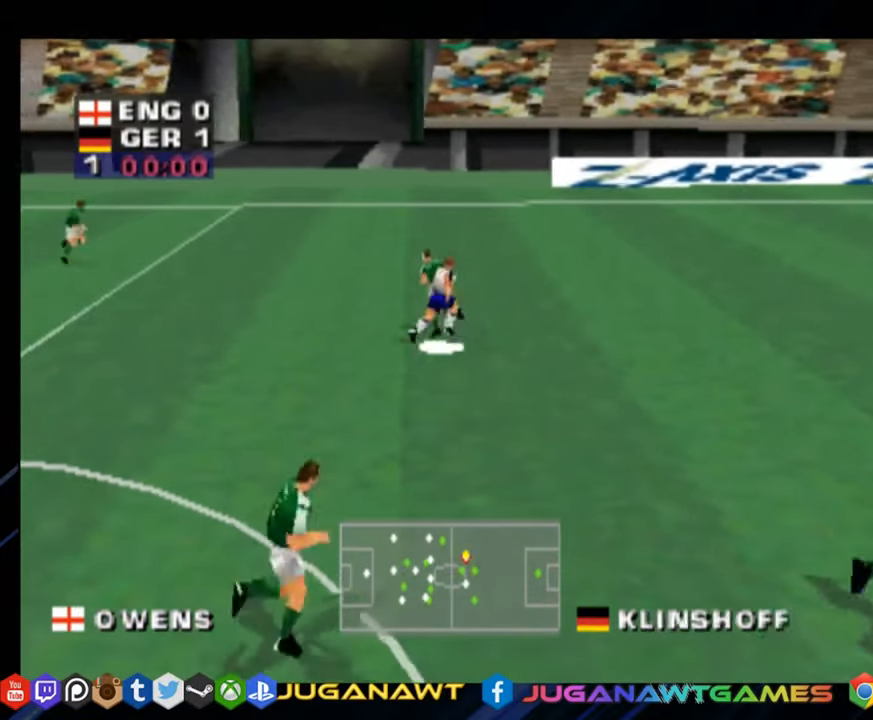
{"buttons": ["DPAD_UP", "DPAD_LEFT"], "right_stick": "center", "events": [[66, "CROSS", "down"], [217, "CROSS", "up"], [400, "DPAD_RIGHT", "up"], [484, "DPAD_LEFT", "down"]]}
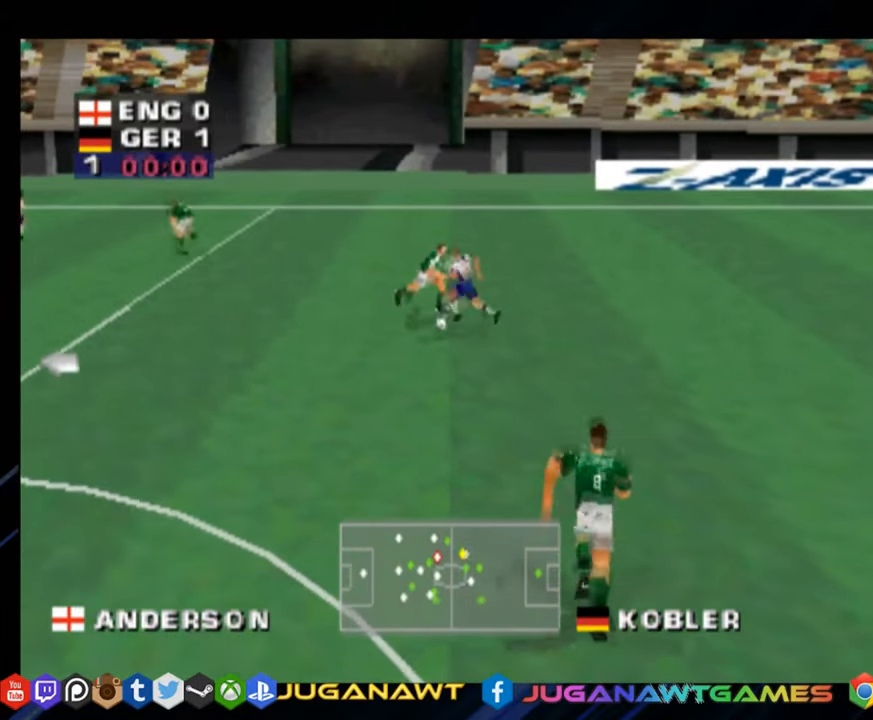
{"buttons": ["DPAD_RIGHT"], "right_stick": "center", "events": [[184, "SQUARE", "down"], [217, "CROSS", "down"], [267, "DPAD_LEFT", "up"], [284, "DPAD_RIGHT", "down"], [301, "SQUARE", "up"], [334, "CROSS", "up"], [367, "DPAD_UP", "up"]]}
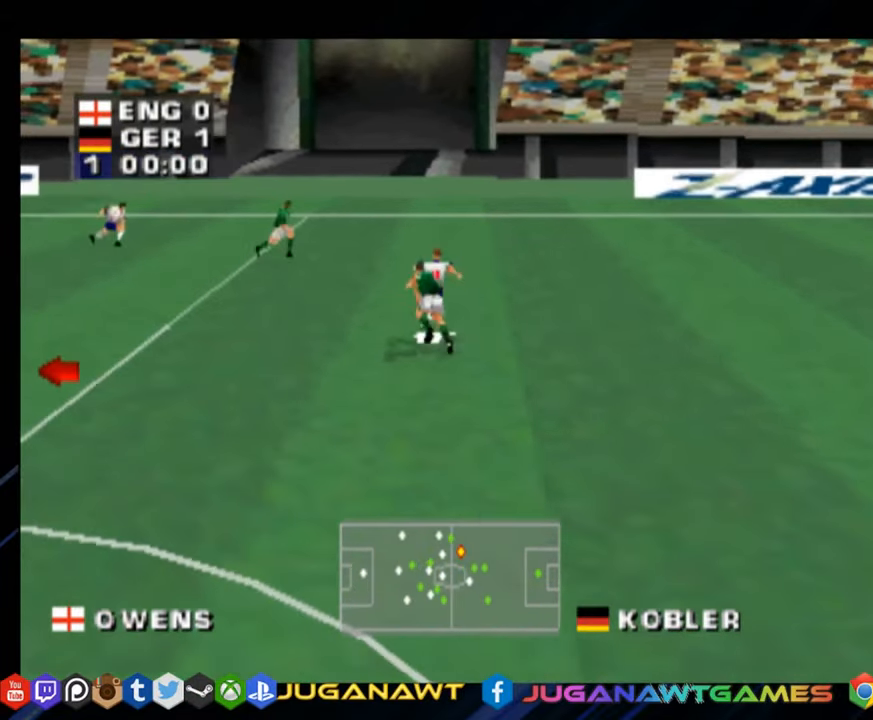
{"buttons": ["DPAD_DOWN", "DPAD_RIGHT"], "right_stick": "center", "events": [[150, "DPAD_DOWN", "down"]]}
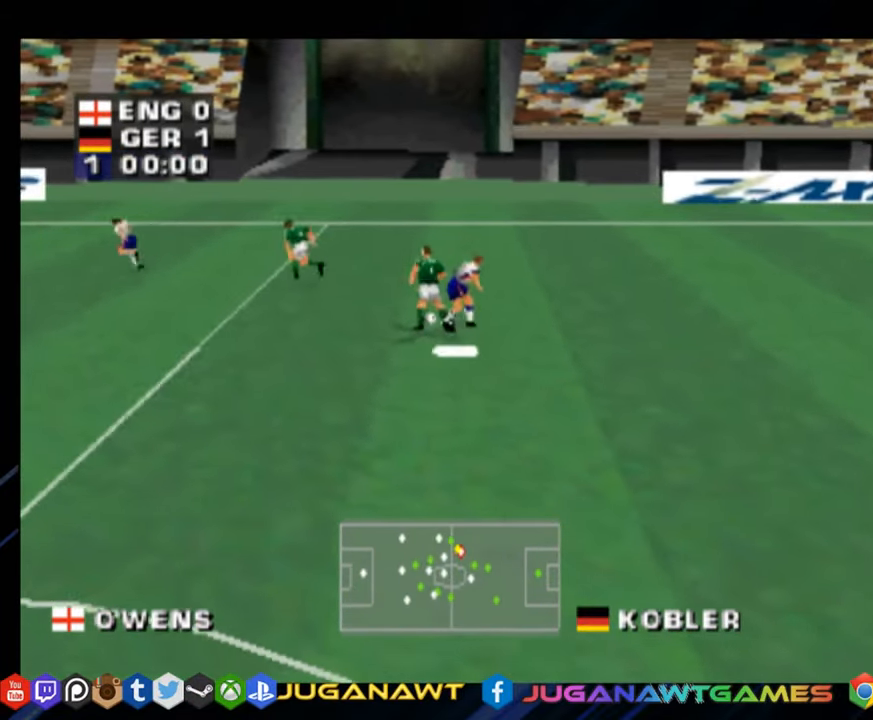
{"buttons": ["CROSS", "DPAD_DOWN"], "right_stick": "center", "events": [[384, "CROSS", "down"], [401, "DPAD_RIGHT", "up"]]}
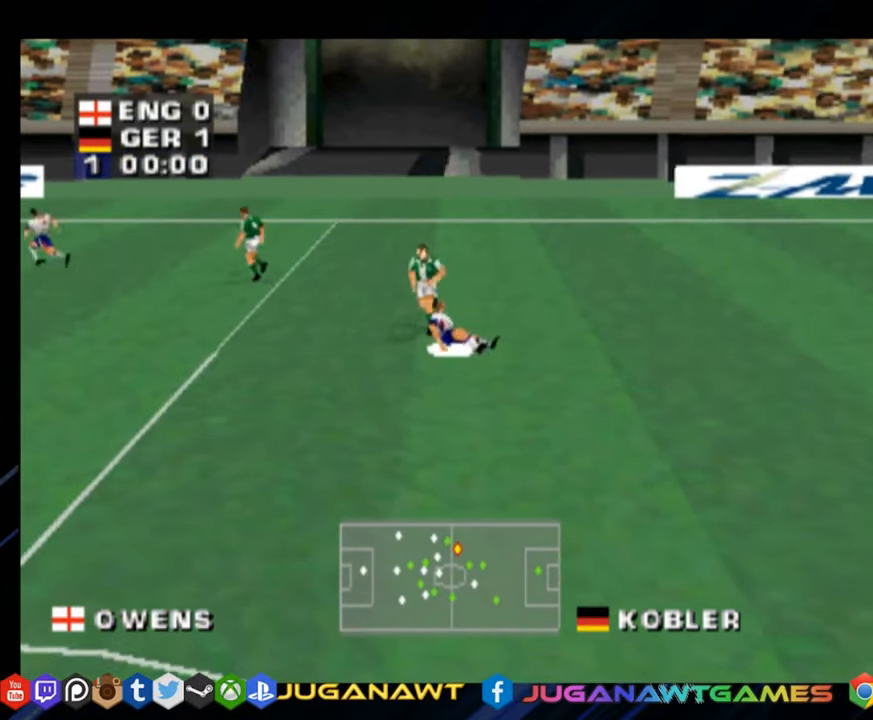
{"buttons": ["CROSS", "DPAD_LEFT"], "right_stick": "center", "events": [[66, "CROSS", "up"], [66, "DPAD_DOWN", "up"], [66, "DPAD_LEFT", "down"], [434, "CROSS", "down"]]}
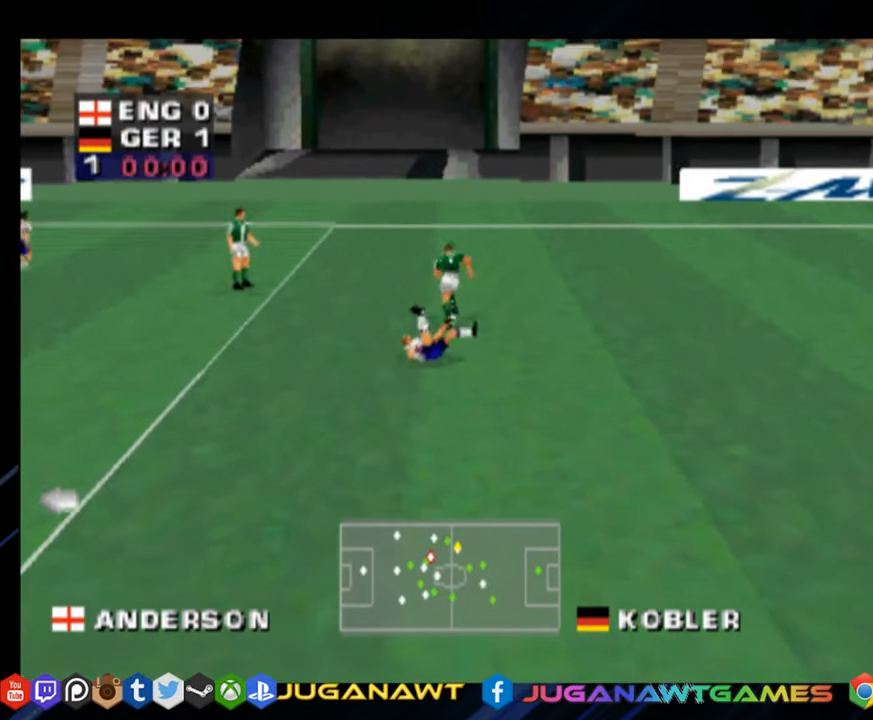
{"buttons": ["DPAD_UP", "DPAD_LEFT"], "right_stick": "center", "events": [[50, "CROSS", "up"], [334, "DPAD_UP", "down"], [384, "DPAD_LEFT", "up"], [501, "DPAD_LEFT", "down"]]}
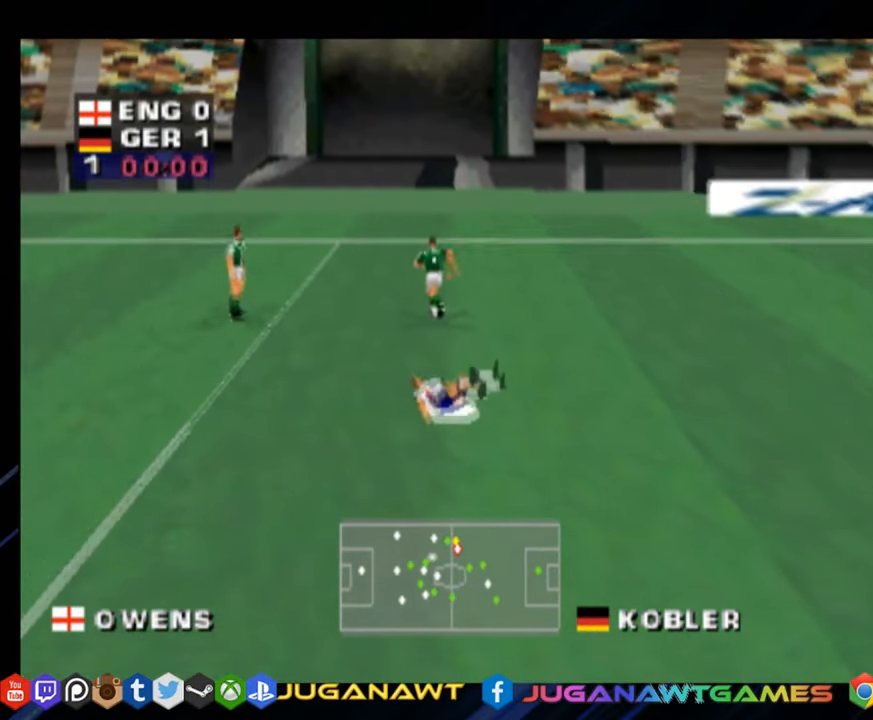
{"buttons": ["DPAD_UP"], "right_stick": "center", "events": [[233, "CROSS", "down"], [417, "CROSS", "up"], [467, "DPAD_LEFT", "up"]]}
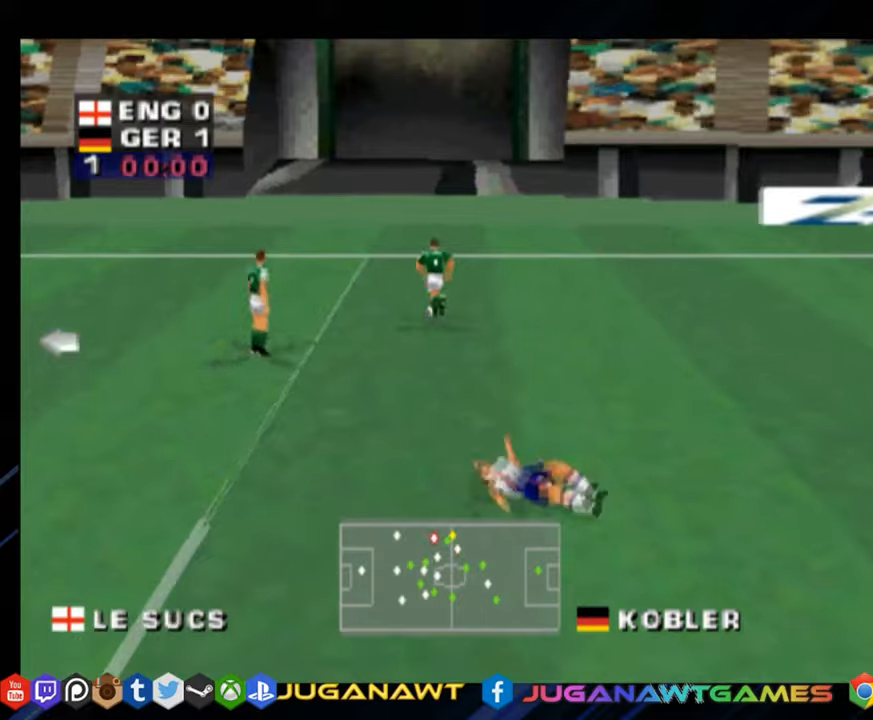
{"buttons": ["DPAD_UP", "DPAD_RIGHT"], "right_stick": "center", "events": [[150, "DPAD_RIGHT", "down"]]}
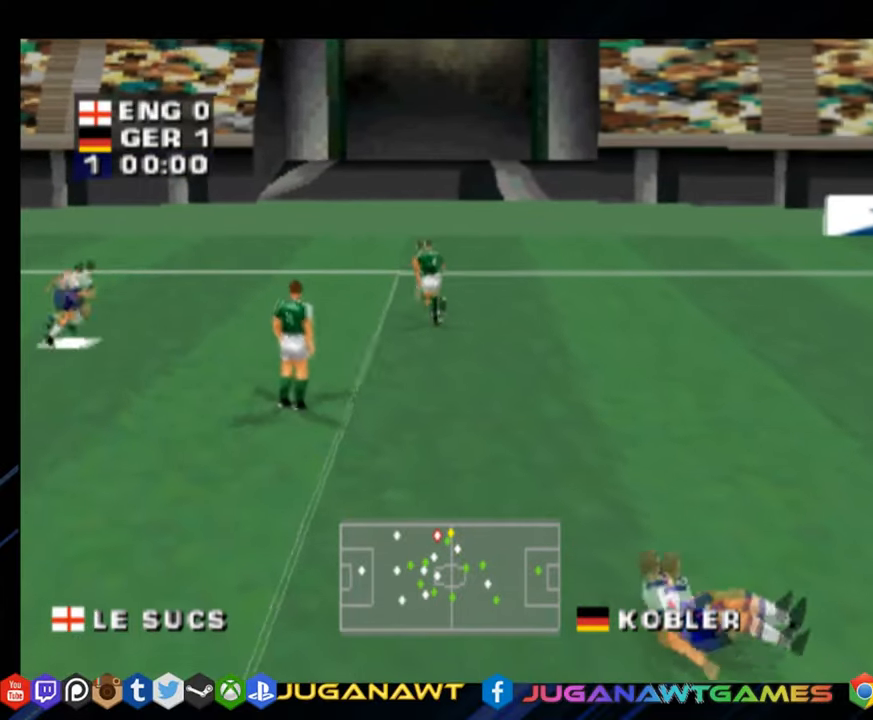
{"buttons": [], "right_stick": "center", "events": [[501, "DPAD_RIGHT", "up"], [501, "DPAD_UP", "up"]]}
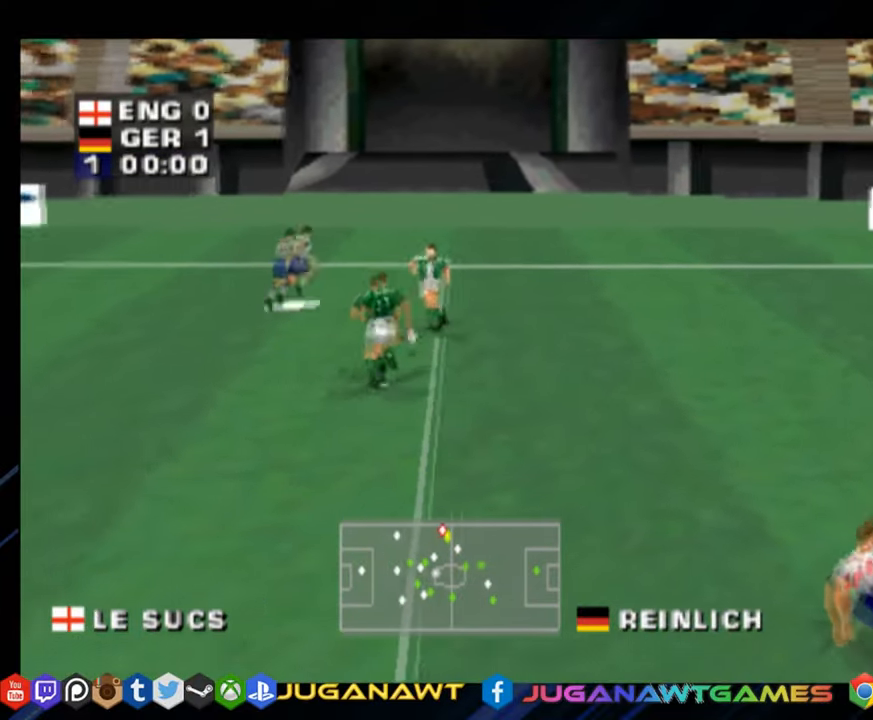
{"buttons": ["CIRCLE", "DPAD_DOWN", "DPAD_LEFT"], "right_stick": "center", "events": [[50, "DPAD_DOWN", "down"], [383, "CIRCLE", "down"], [483, "DPAD_LEFT", "down"]]}
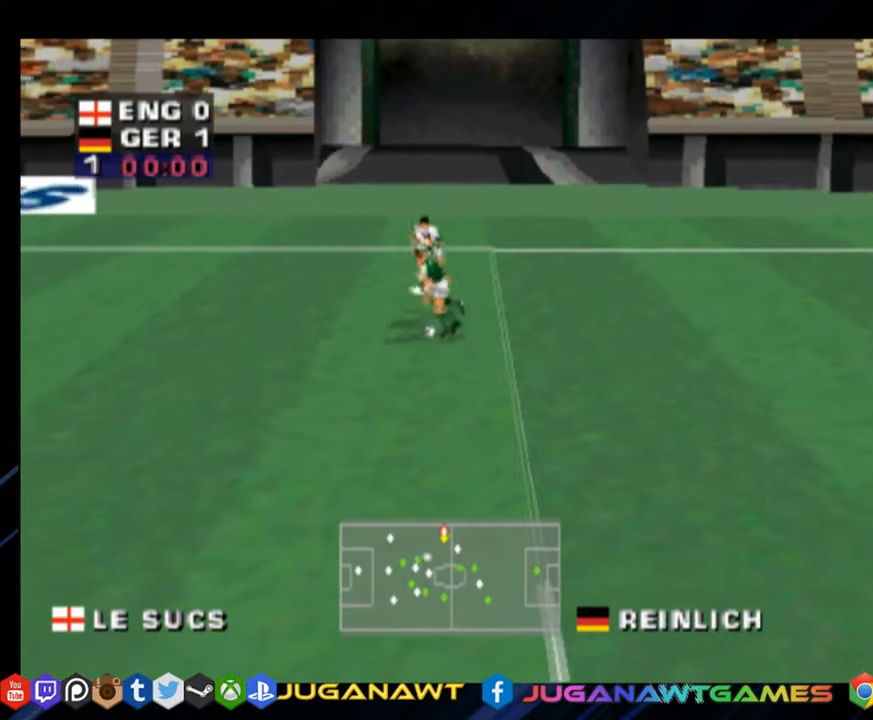
{"buttons": ["DPAD_DOWN", "DPAD_LEFT"], "right_stick": "center", "events": [[33, "CIRCLE", "up"], [300, "CIRCLE", "down"], [450, "CIRCLE", "up"]]}
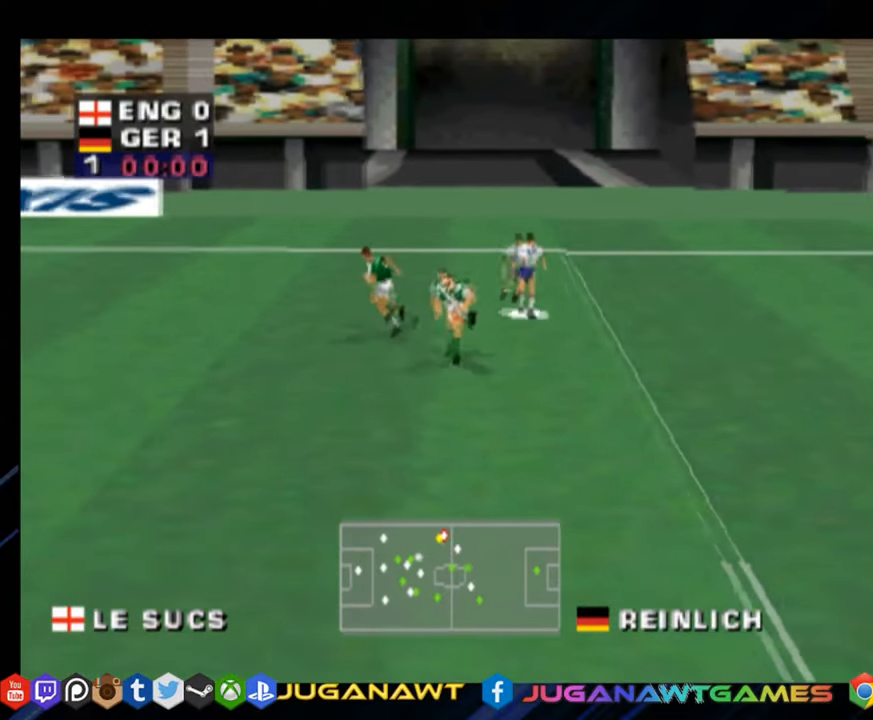
{"buttons": ["DPAD_DOWN", "DPAD_LEFT"], "right_stick": "center", "events": [[333, "CROSS", "down"], [483, "CROSS", "up"]]}